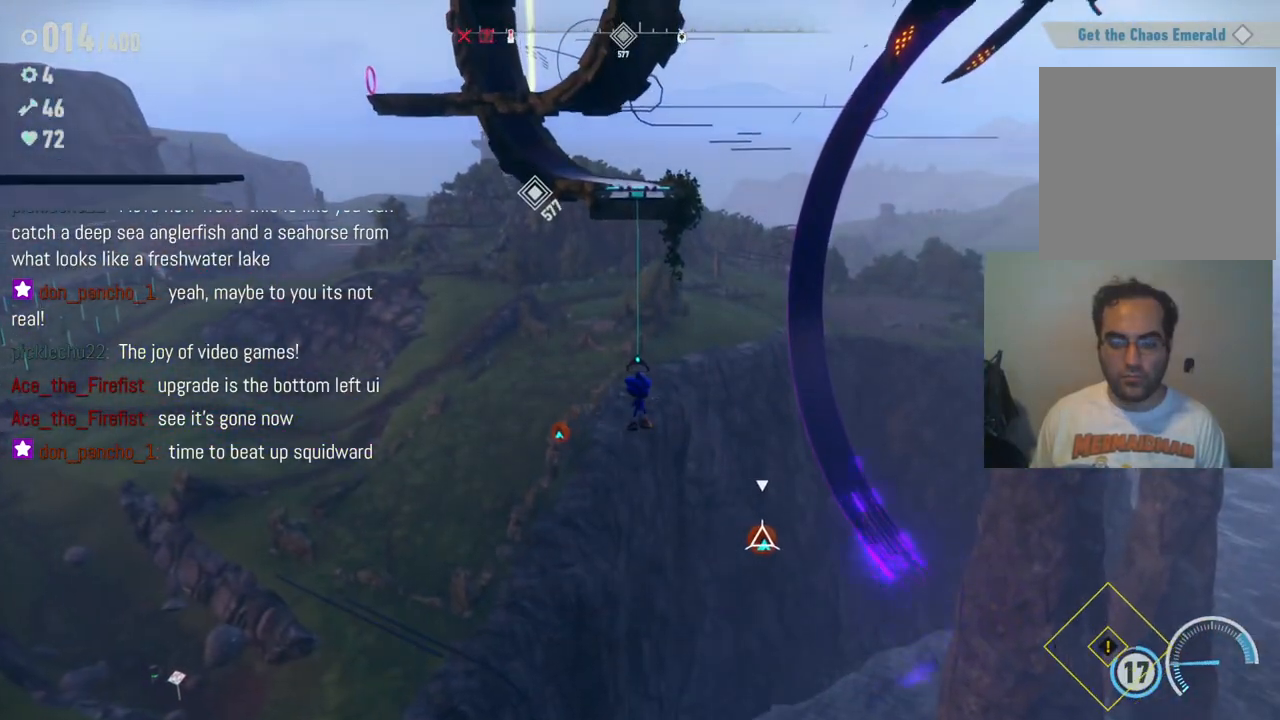
Gameplay with a controller (Xbox layout); each line is a JSON object with the inputs held at the frame after it (dt_ms = milliseconds from this image to that frame). "events" lists button and stick changes between this image and that frame as [ms after this image, input, new state], when the widget could be followed in between. Not read: A L3 R3.
{"dt_ms": 500, "buttons": [], "left_stick": "up-left", "right_stick": "center", "events": [[50, "X", "down"], [267, "left_stick", "up"], [300, "X", "up"], [367, "left_stick", "up-left"]]}
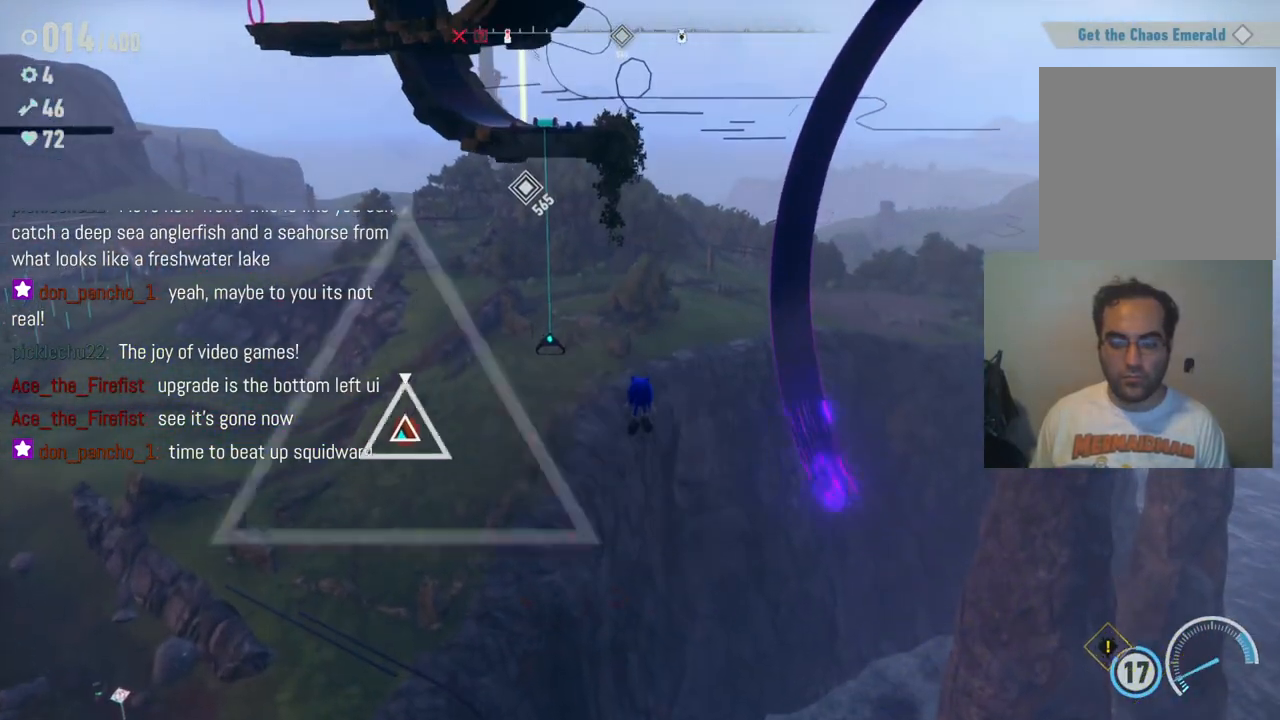
{"dt_ms": 500, "buttons": [], "left_stick": "up", "right_stick": "center", "events": [[83, "X", "down"], [283, "left_stick", "up"], [317, "X", "up"]]}
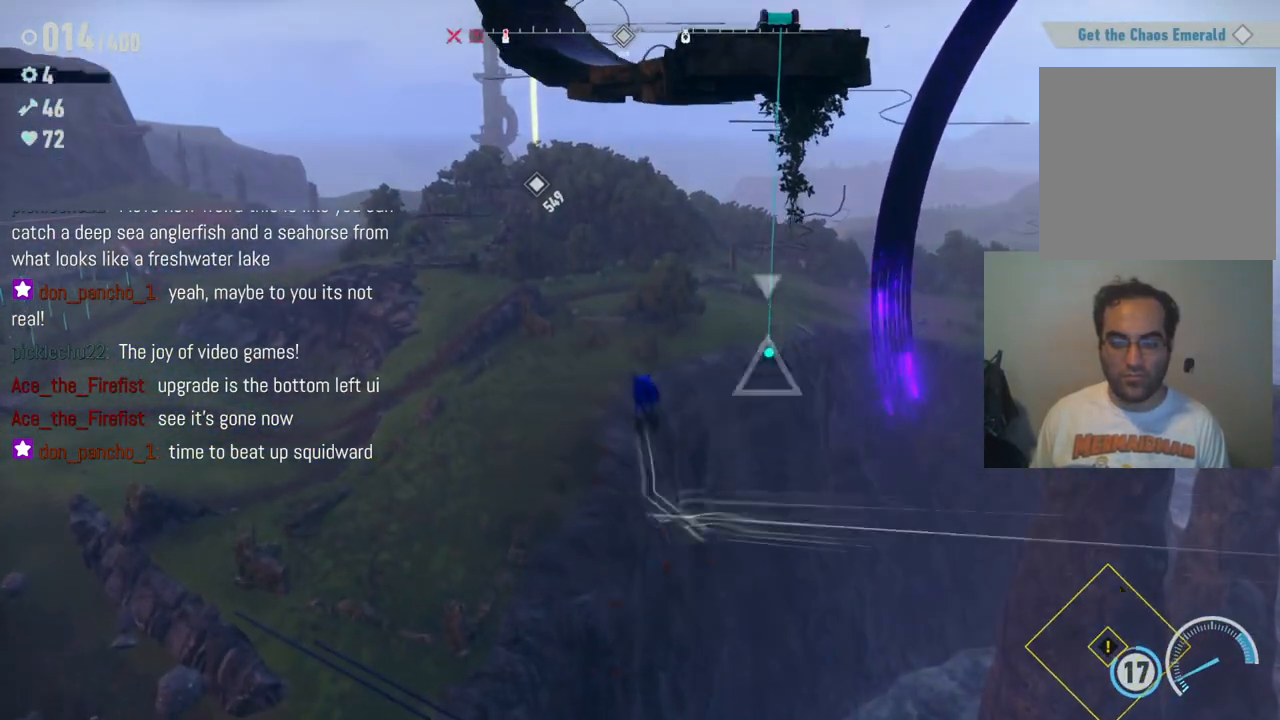
{"dt_ms": 500, "buttons": [], "left_stick": "up", "right_stick": "center", "events": [[117, "X", "down"], [333, "X", "up"]]}
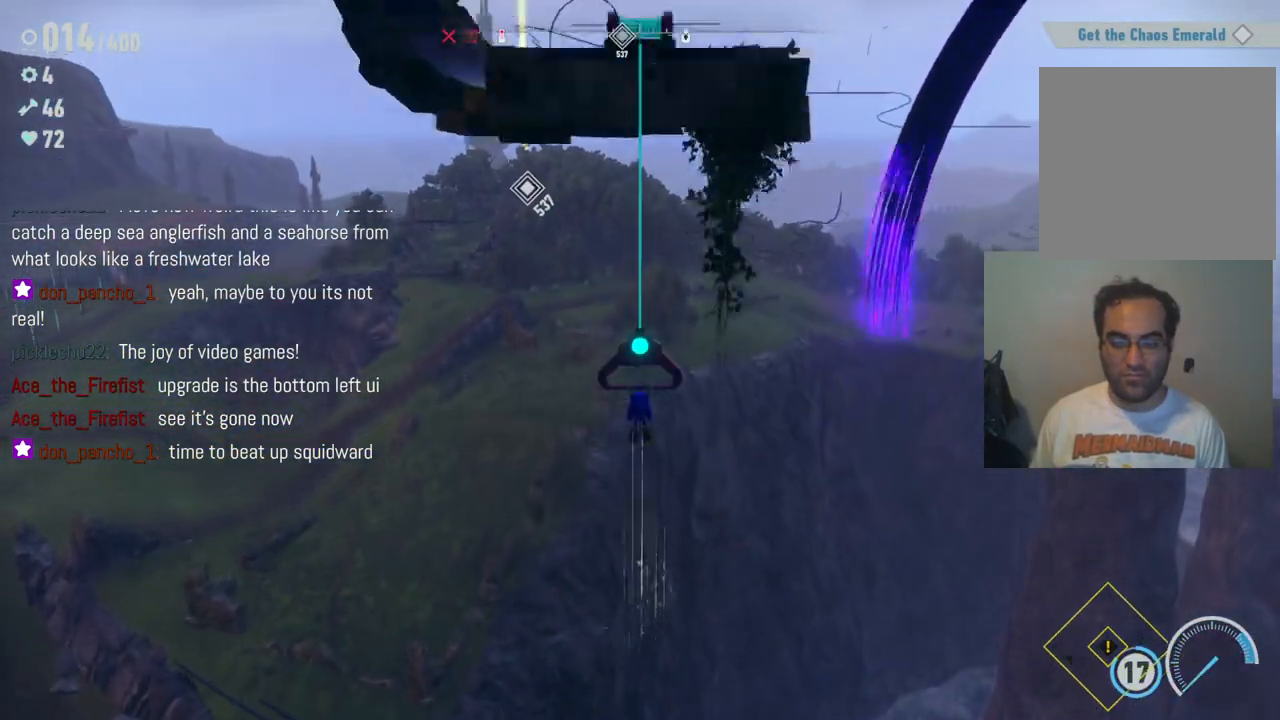
{"dt_ms": 500, "buttons": [], "left_stick": "up", "right_stick": "center", "events": []}
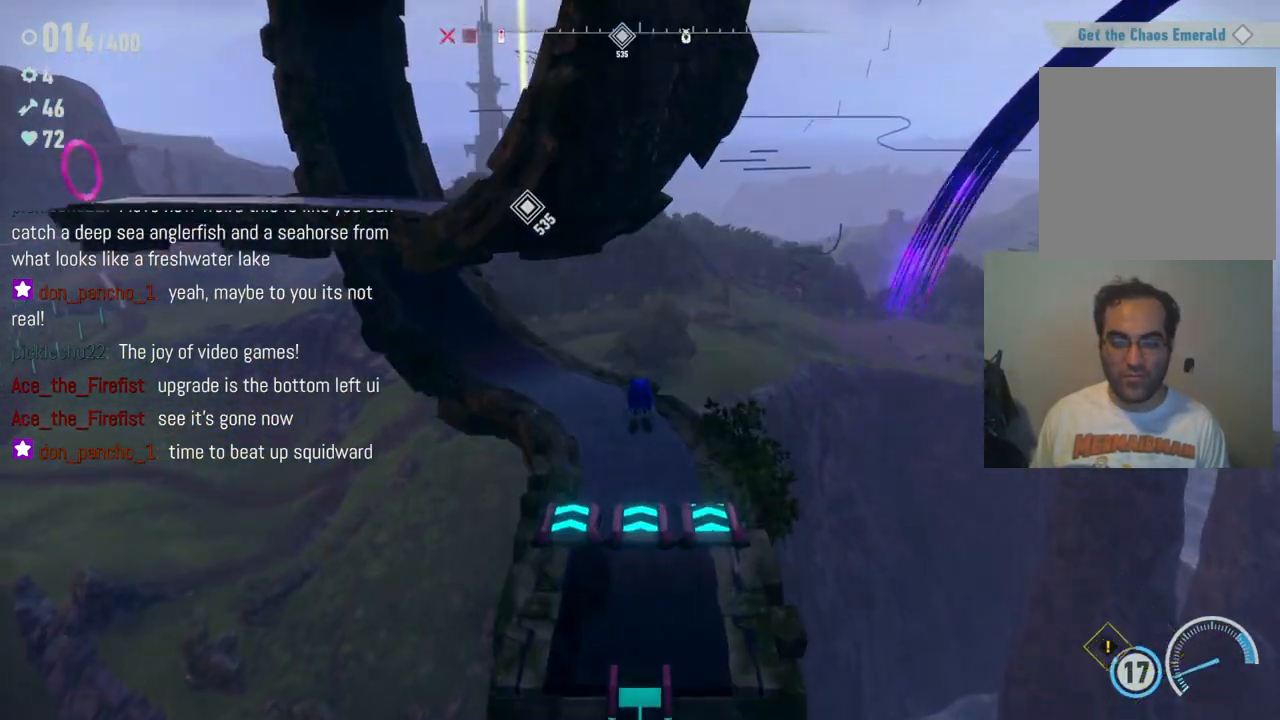
{"dt_ms": 500, "buttons": [], "left_stick": "up", "right_stick": "center", "events": []}
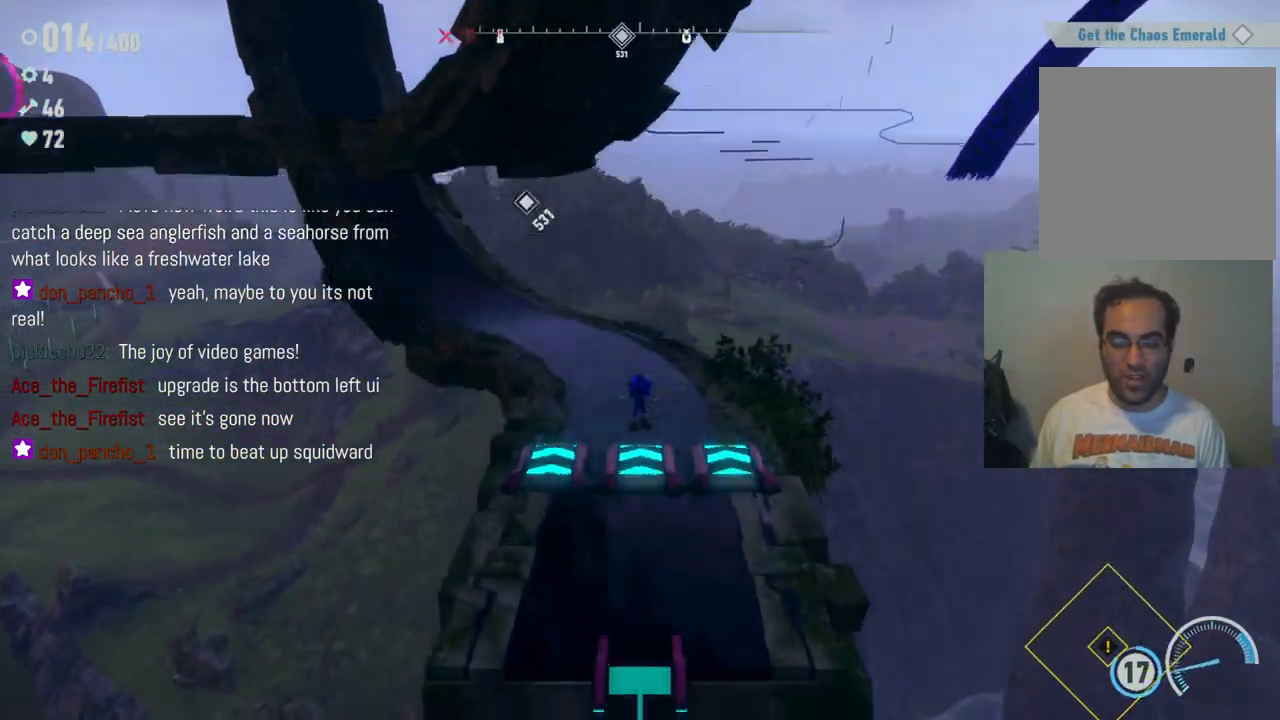
{"dt_ms": 500, "buttons": [], "left_stick": "up", "right_stick": "center", "events": [[217, "R2", "down"], [483, "R2", "up"]]}
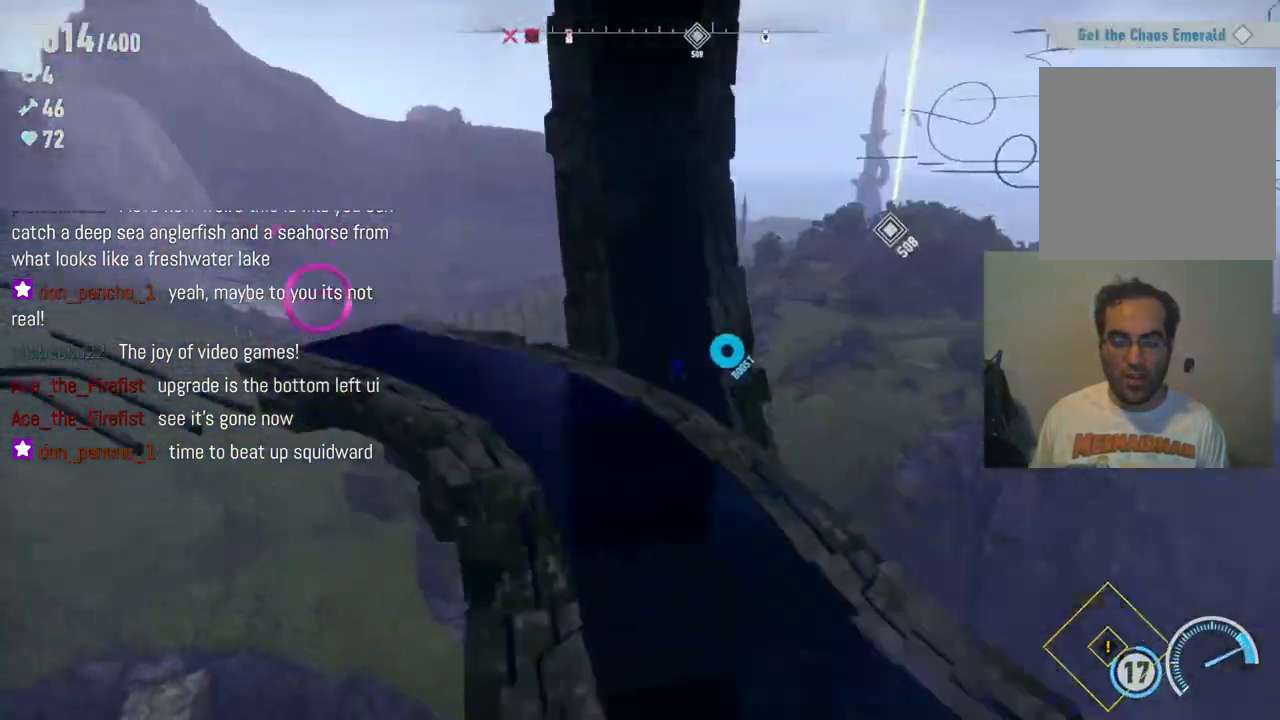
{"dt_ms": 500, "buttons": [], "left_stick": "center", "right_stick": "center", "events": [[350, "left_stick", "center"]]}
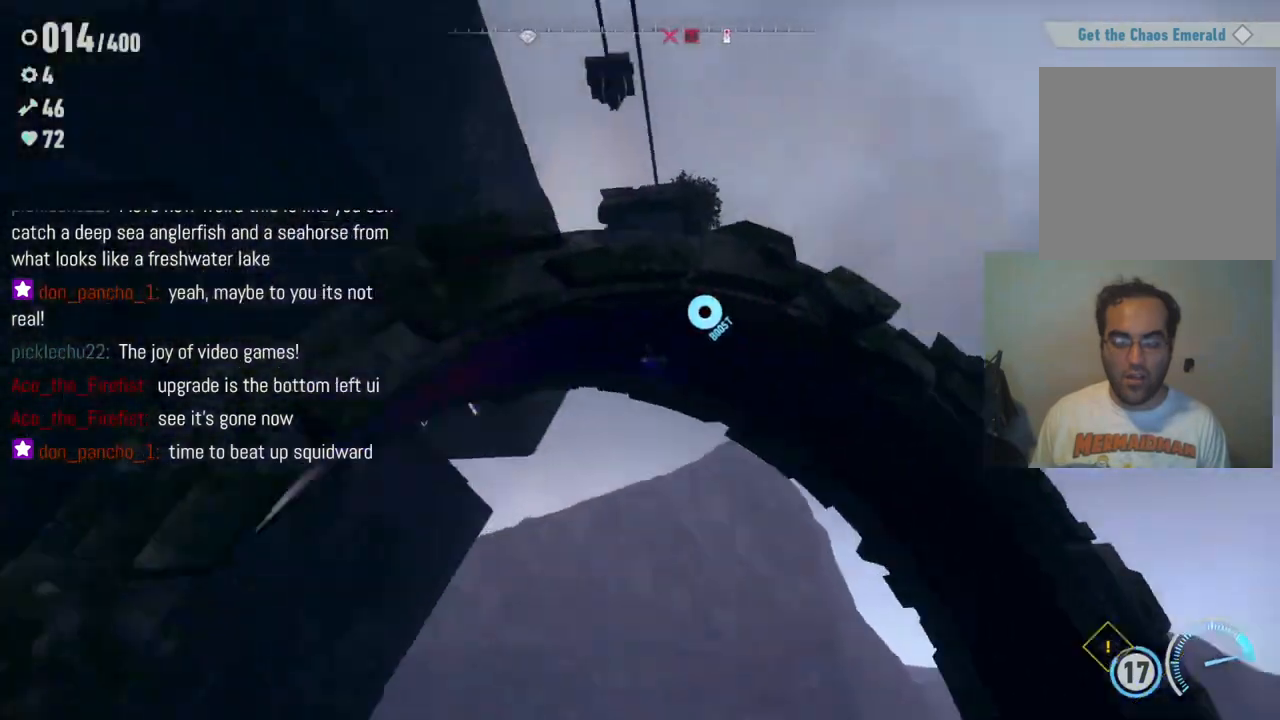
{"dt_ms": 500, "buttons": [], "left_stick": "center", "right_stick": "center", "events": []}
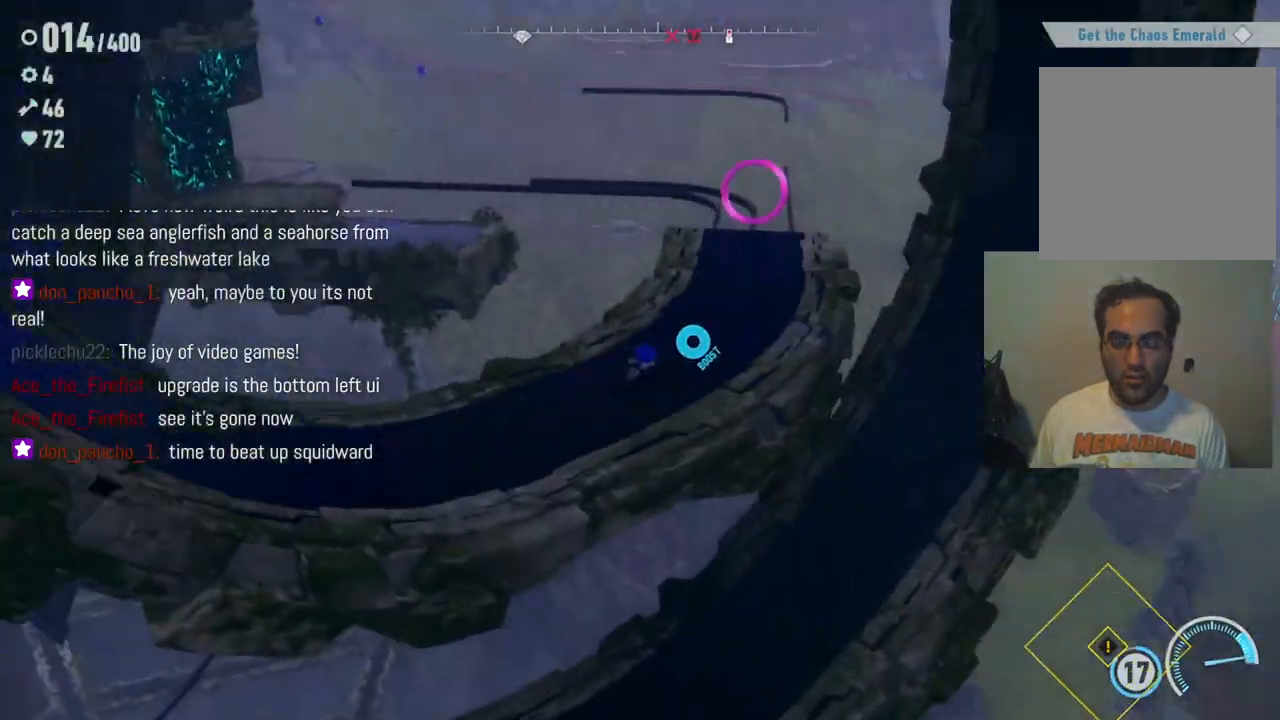
{"dt_ms": 1000, "buttons": [], "left_stick": "center", "right_stick": "center", "events": [[250, "left_stick", "up-left"], [417, "left_stick", "center"], [500, "left_stick", "up"], [967, "left_stick", "center"]]}
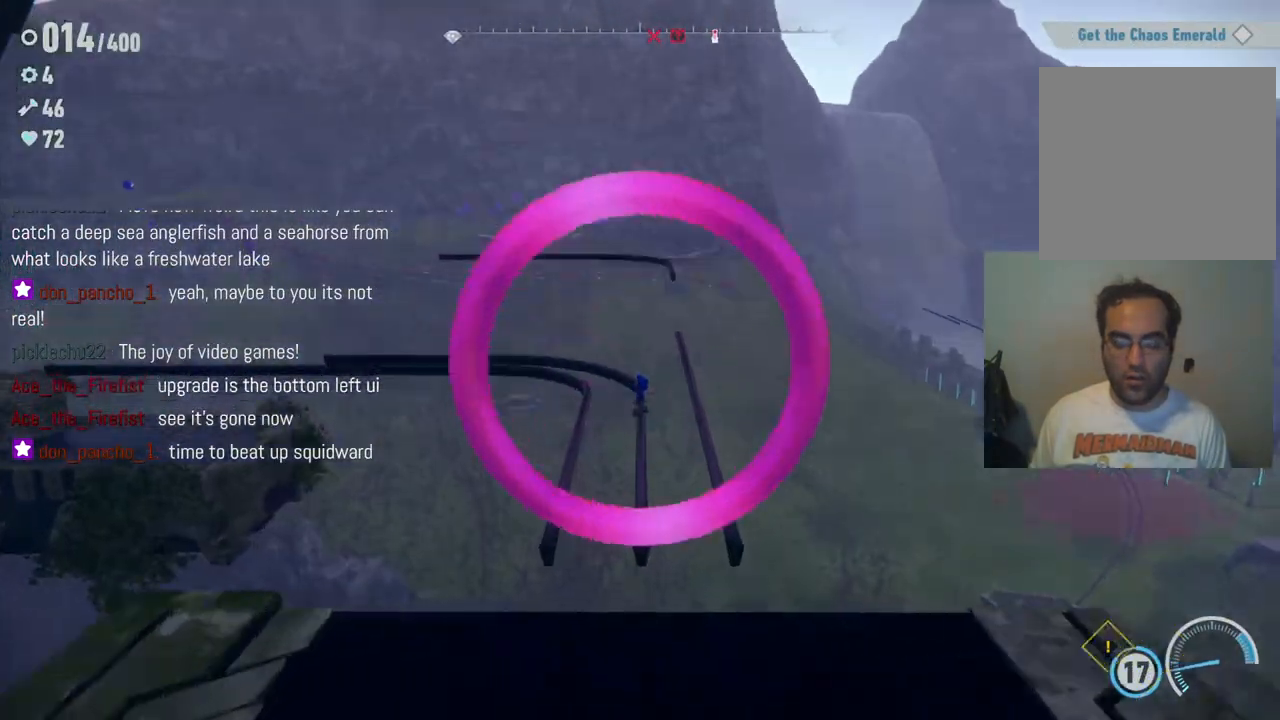
{"dt_ms": 500, "buttons": [], "left_stick": "right", "right_stick": "center", "events": [[433, "left_stick", "right"]]}
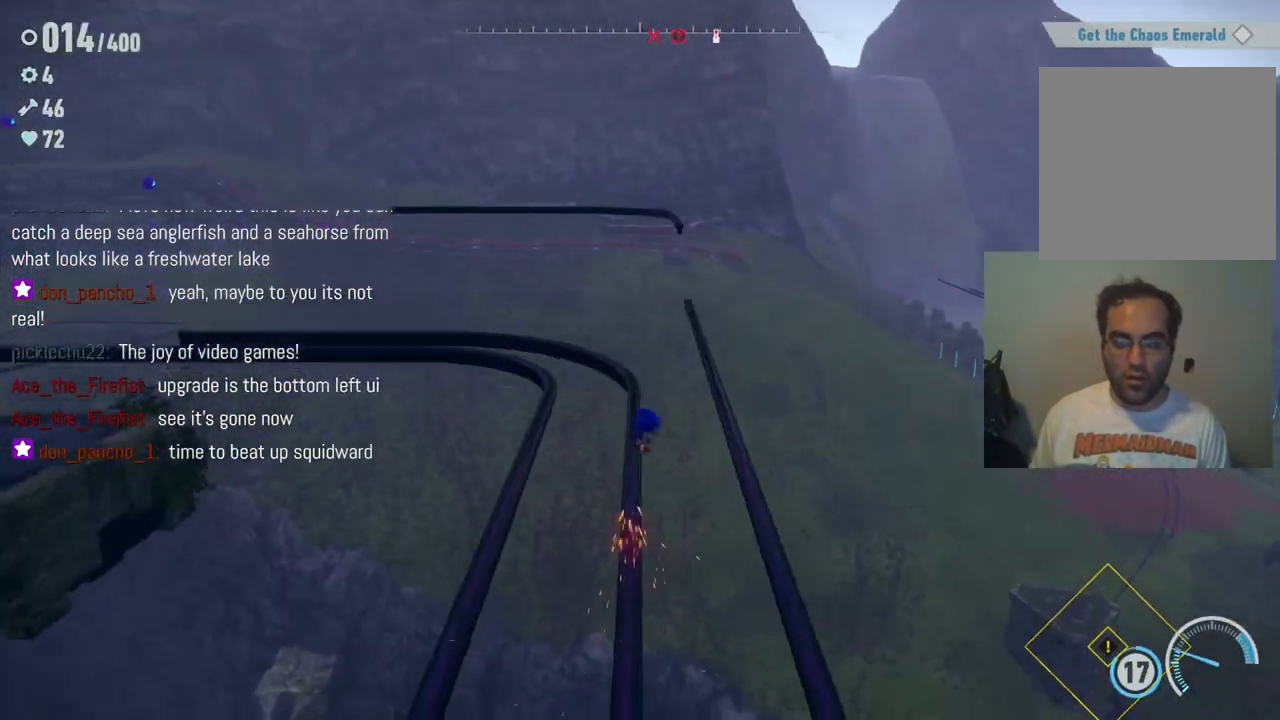
{"dt_ms": 500, "buttons": [], "left_stick": "center", "right_stick": "center", "events": [[117, "left_stick", "center"]]}
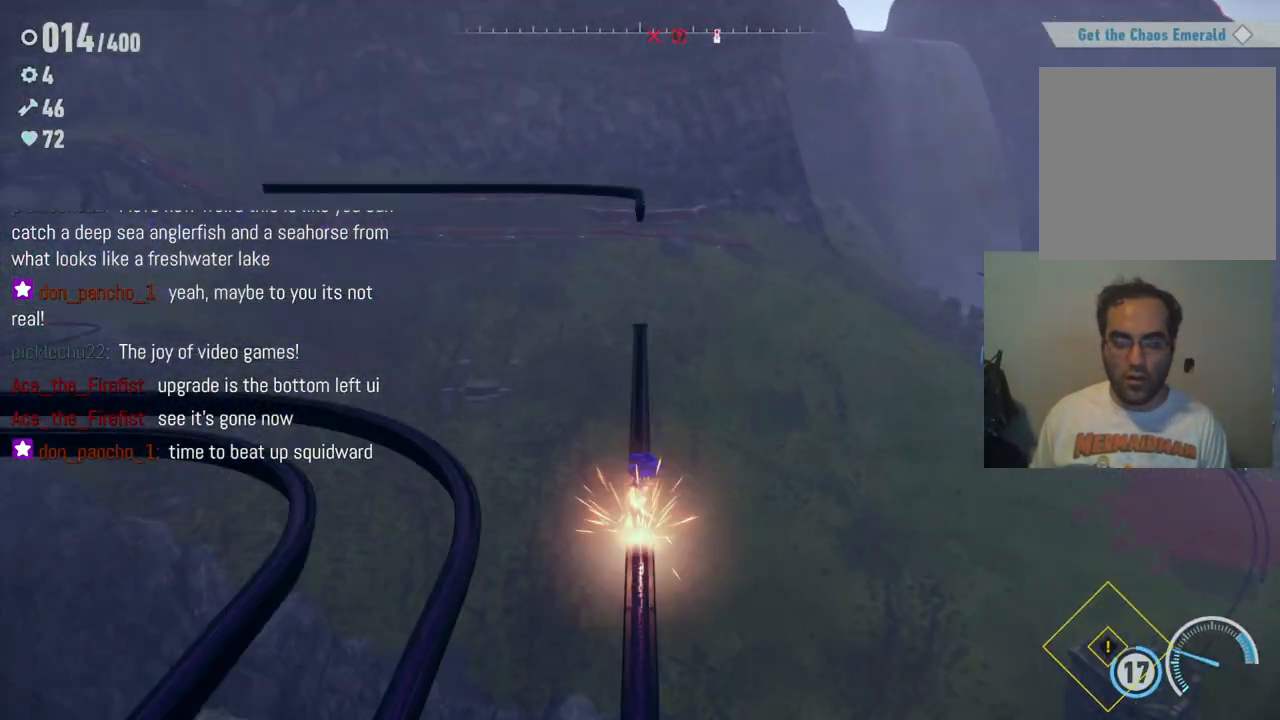
{"dt_ms": 500, "buttons": [], "left_stick": "up", "right_stick": "center", "events": [[267, "left_stick", "up"]]}
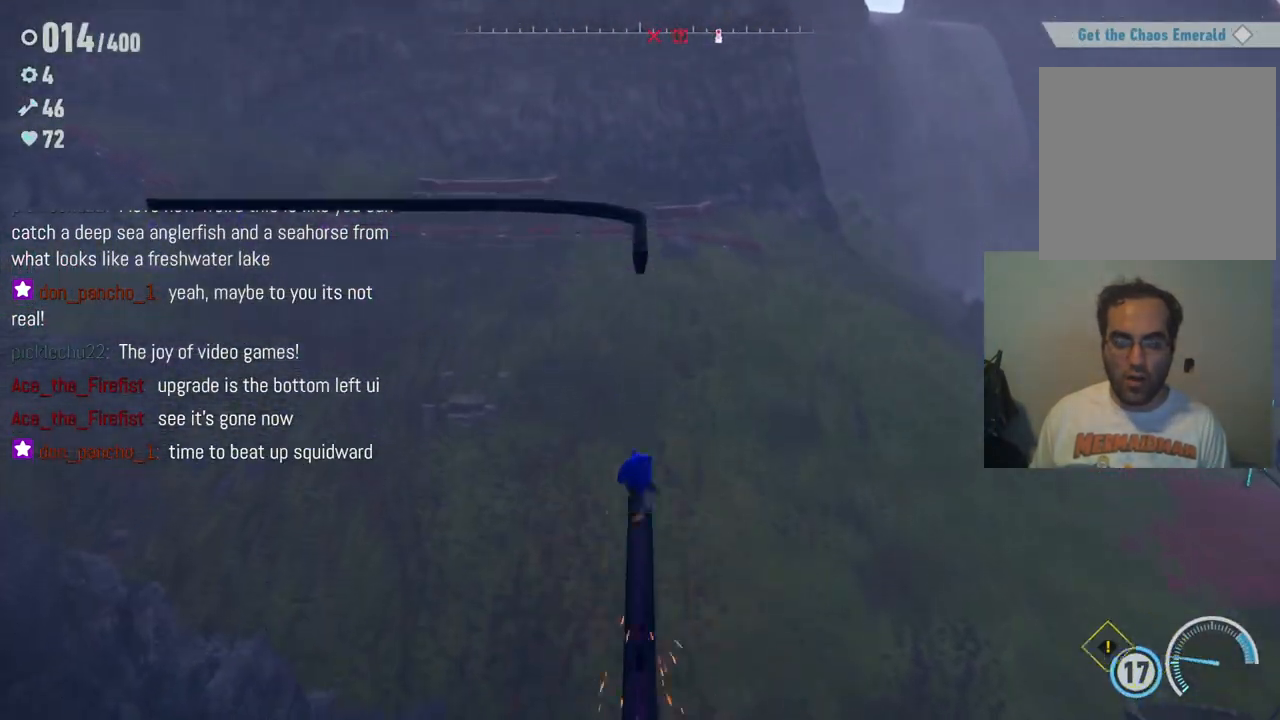
{"dt_ms": 500, "buttons": [], "left_stick": "up", "right_stick": "center", "events": []}
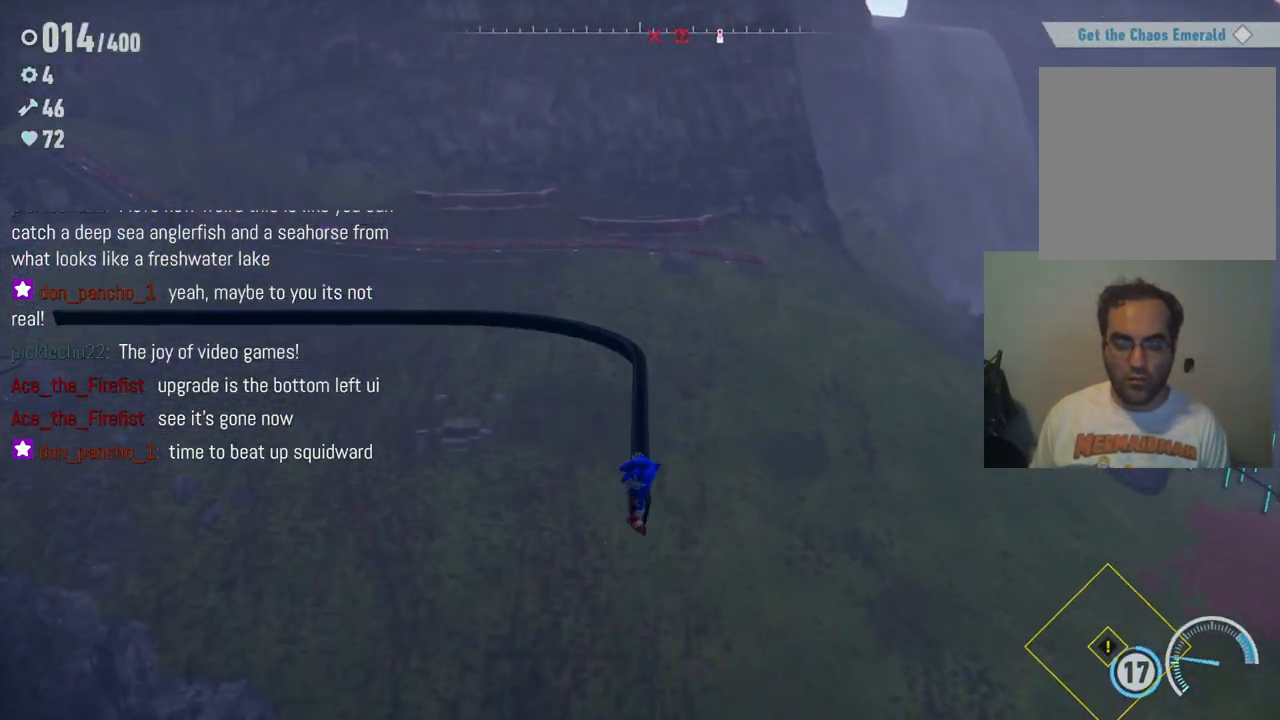
{"dt_ms": 500, "buttons": [], "left_stick": "up", "right_stick": "center", "events": []}
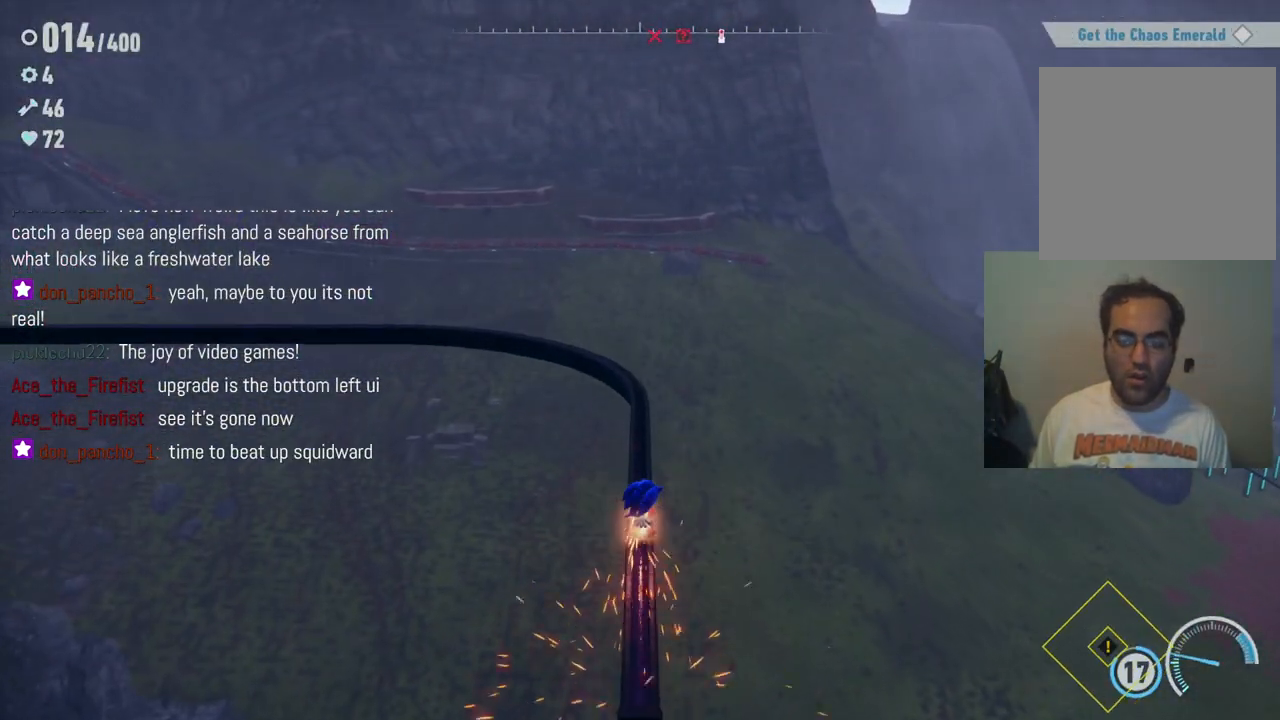
{"dt_ms": 500, "buttons": [], "left_stick": "center", "right_stick": "left", "events": [[100, "left_stick", "center"], [100, "right_stick", "left"]]}
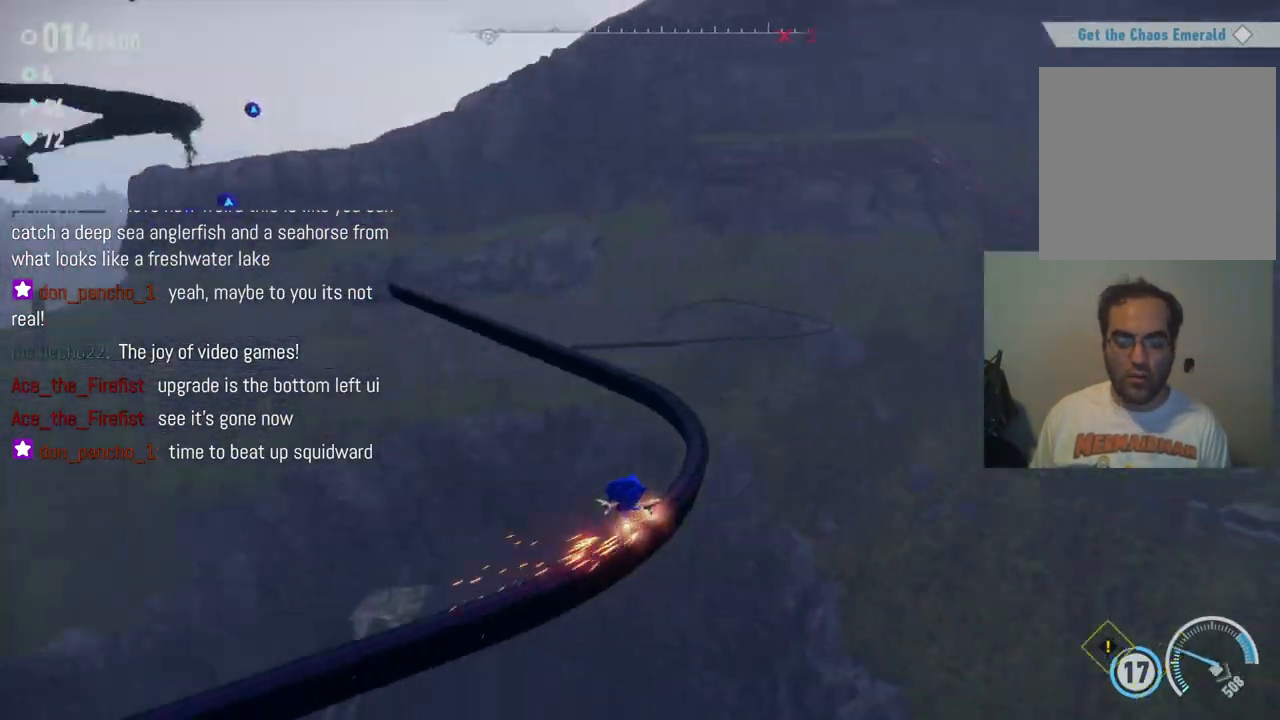
{"dt_ms": 500, "buttons": [], "left_stick": "center", "right_stick": "center", "events": [[183, "right_stick", "center"]]}
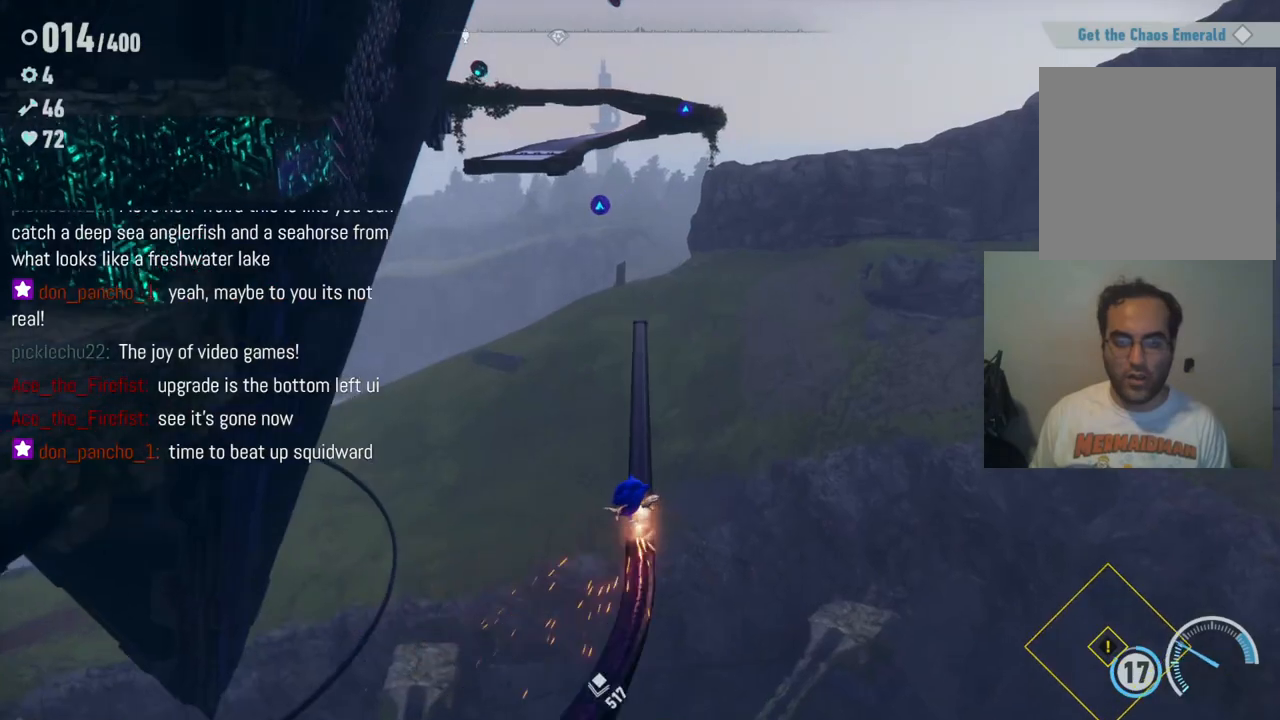
{"dt_ms": 500, "buttons": [], "left_stick": "up", "right_stick": "center", "events": [[183, "left_stick", "up"]]}
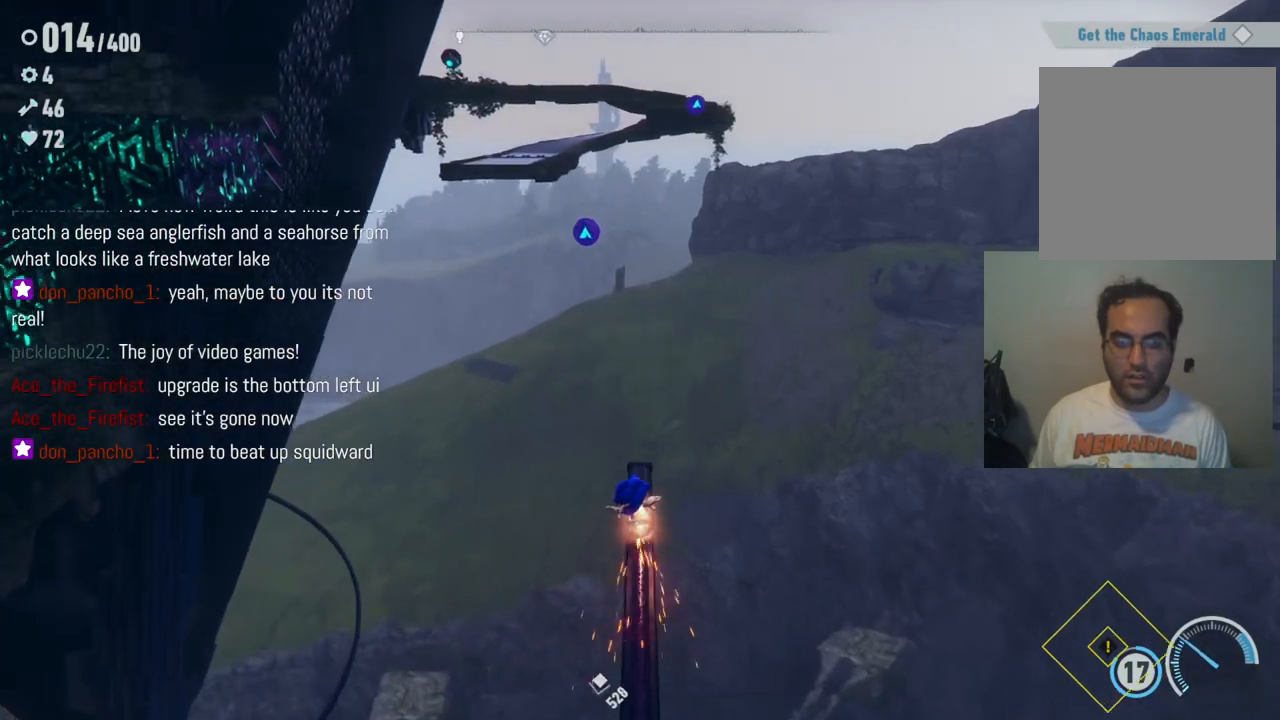
{"dt_ms": 500, "buttons": ["X"], "left_stick": "up", "right_stick": "center", "events": [[400, "X", "down"]]}
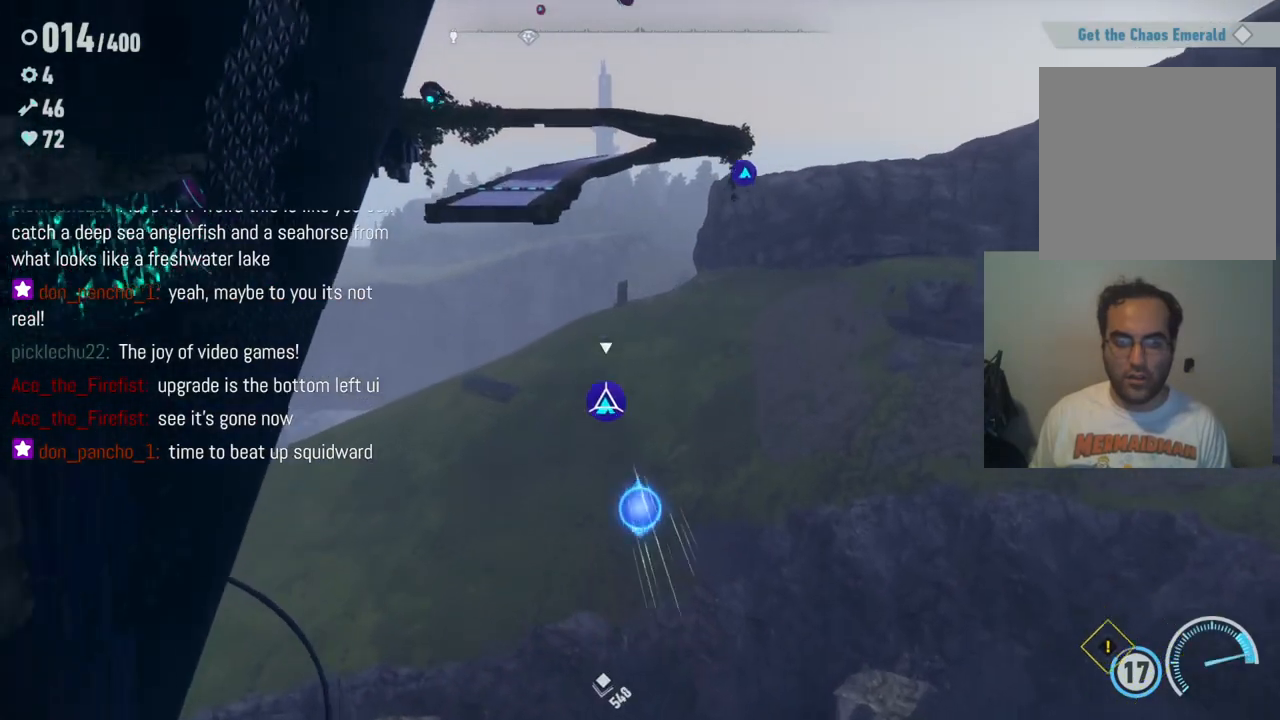
{"dt_ms": 500, "buttons": ["X"], "left_stick": "up-right", "right_stick": "center", "events": [[67, "X", "up"], [167, "left_stick", "up-right"], [483, "X", "down"]]}
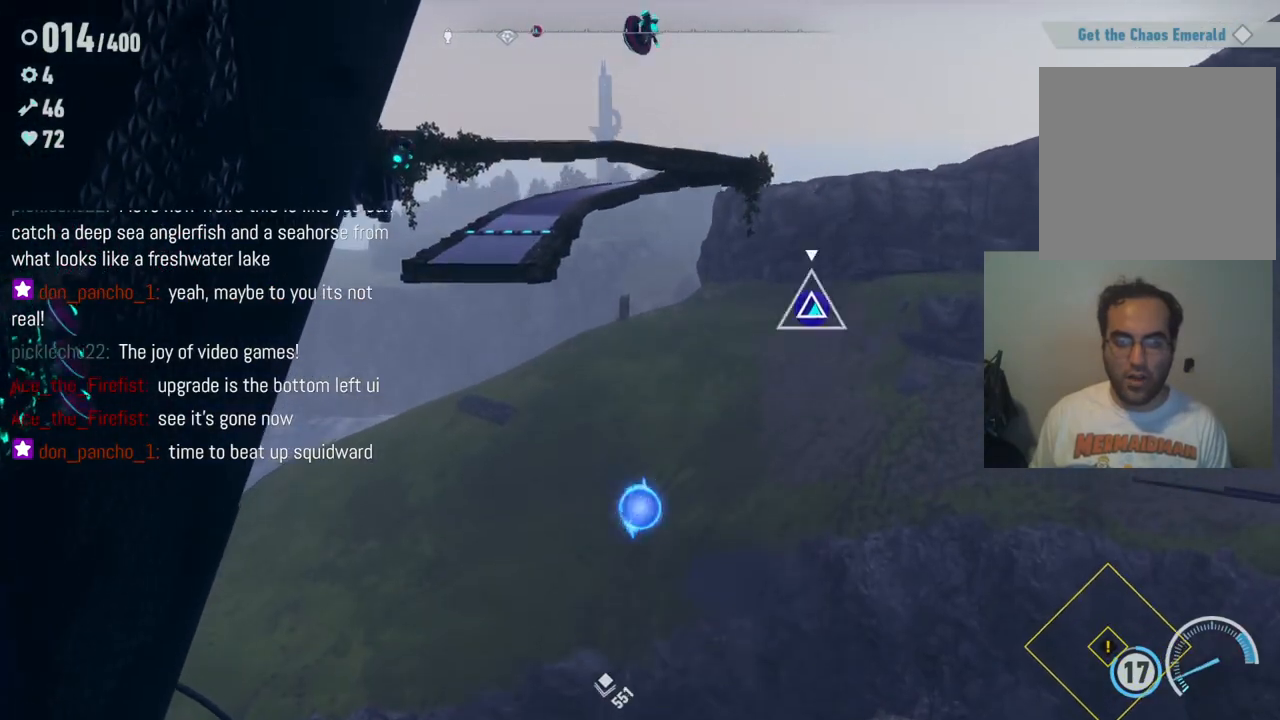
{"dt_ms": 500, "buttons": [], "left_stick": "up-left", "right_stick": "center", "events": [[217, "left_stick", "up-left"], [367, "X", "up"]]}
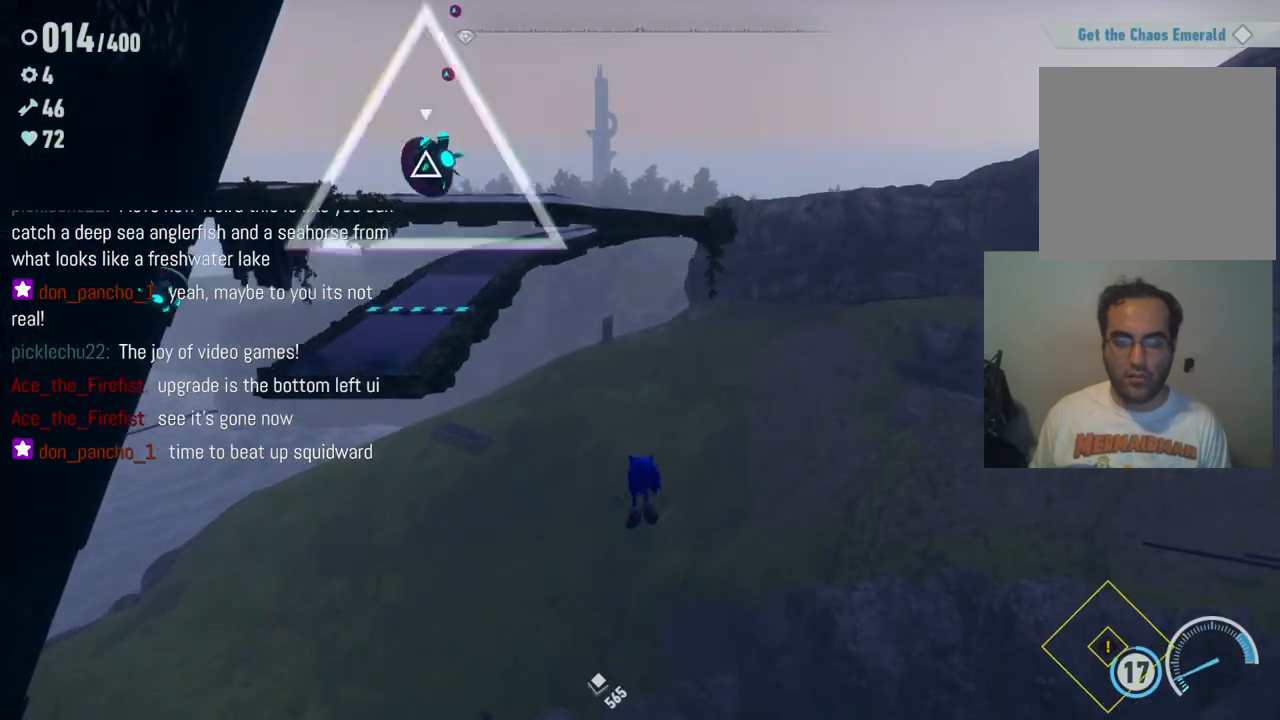
{"dt_ms": 500, "buttons": [], "left_stick": "up-left", "right_stick": "center", "events": [[133, "X", "down"], [417, "X", "up"]]}
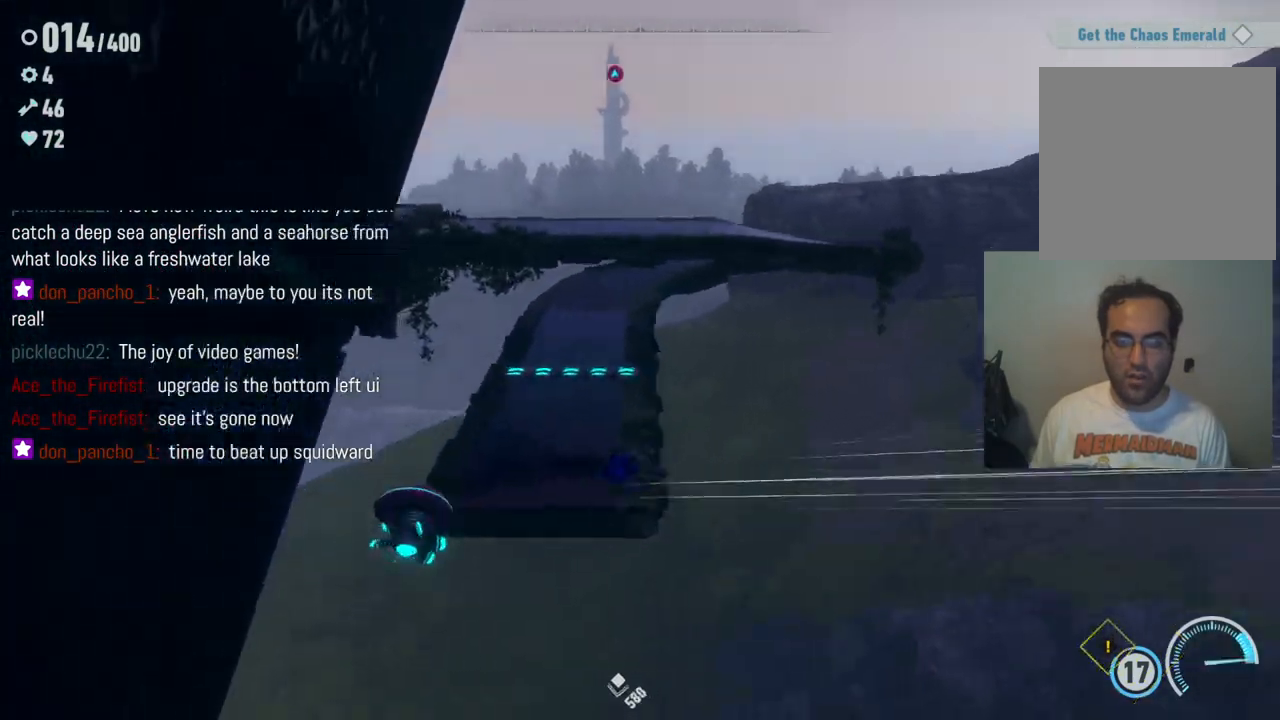
{"dt_ms": 500, "buttons": [], "left_stick": "up", "right_stick": "center", "events": [[250, "left_stick", "up"]]}
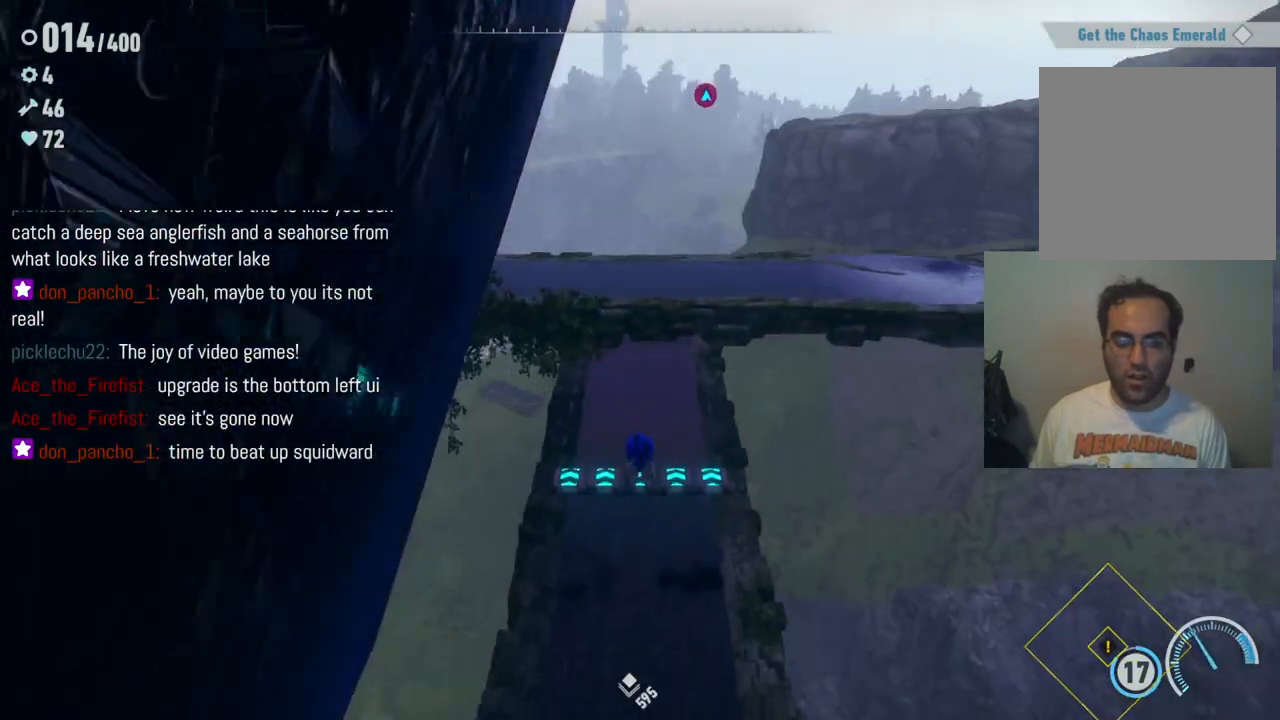
{"dt_ms": 500, "buttons": [], "left_stick": "up", "right_stick": "center", "events": []}
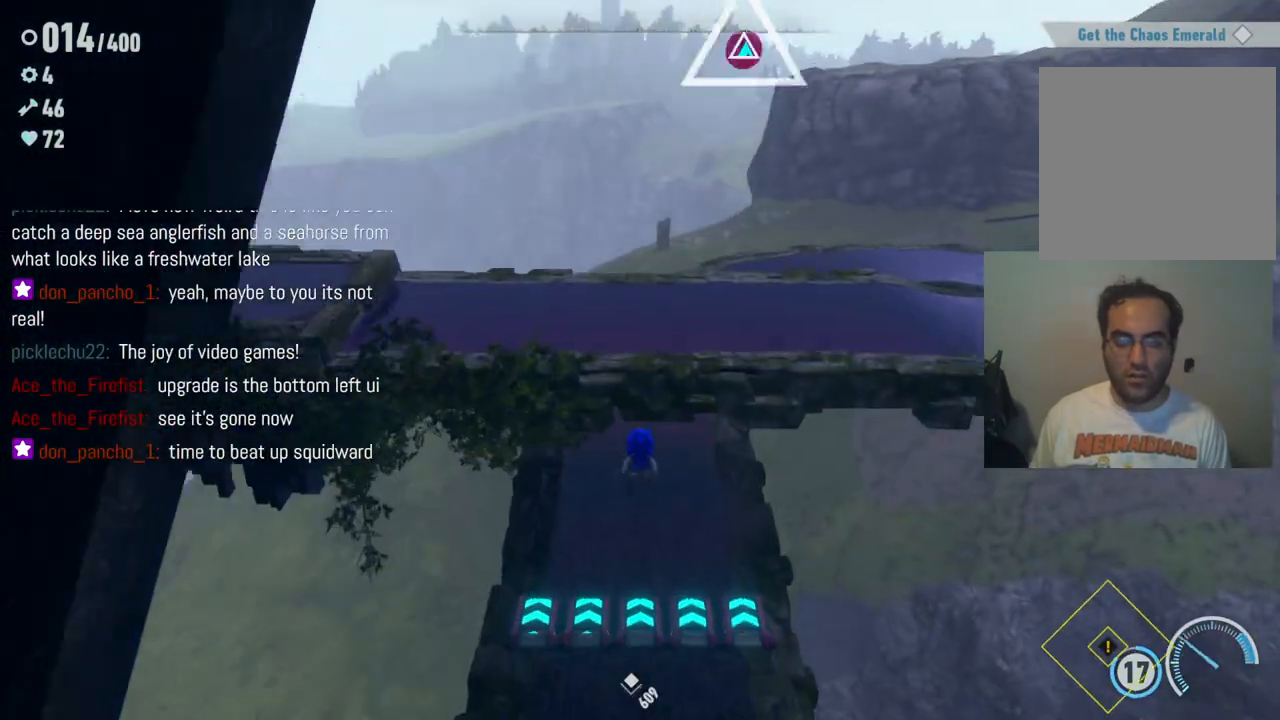
{"dt_ms": 500, "buttons": [], "left_stick": "up", "right_stick": "center", "events": []}
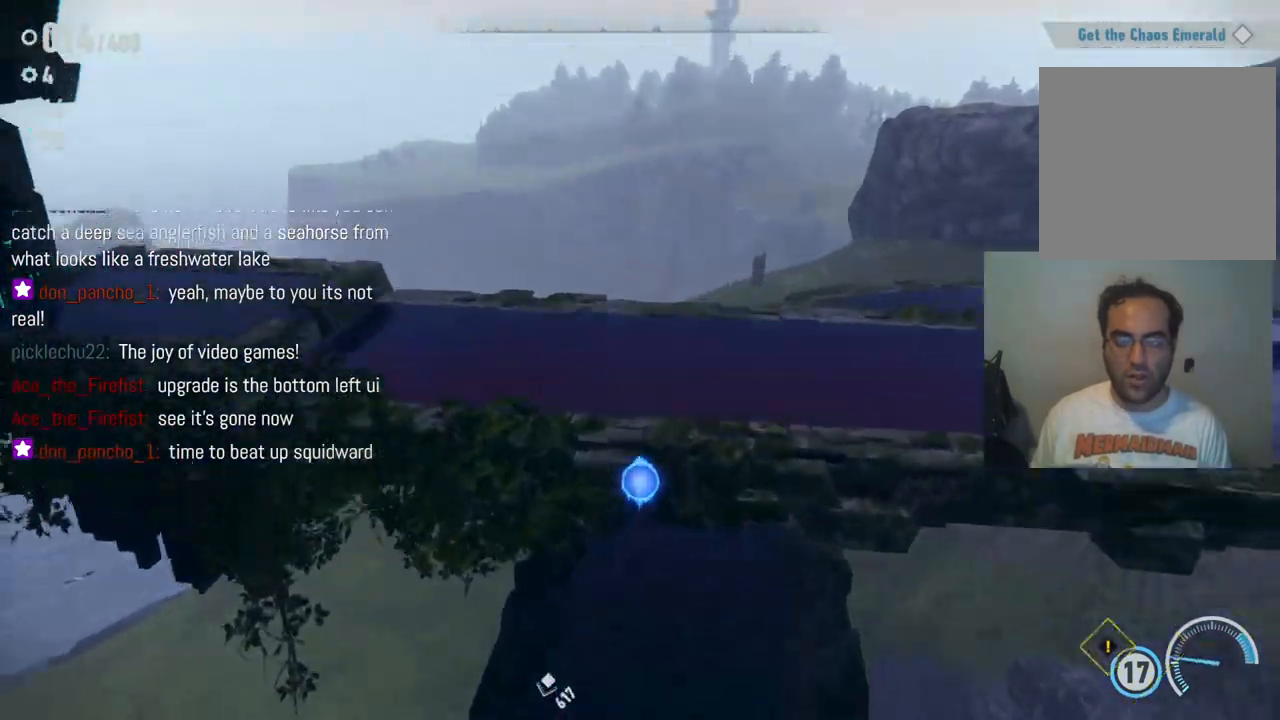
{"dt_ms": 500, "buttons": [], "left_stick": "up-right", "right_stick": "center", "events": [[67, "left_stick", "up-right"], [133, "X", "down"], [317, "X", "up"]]}
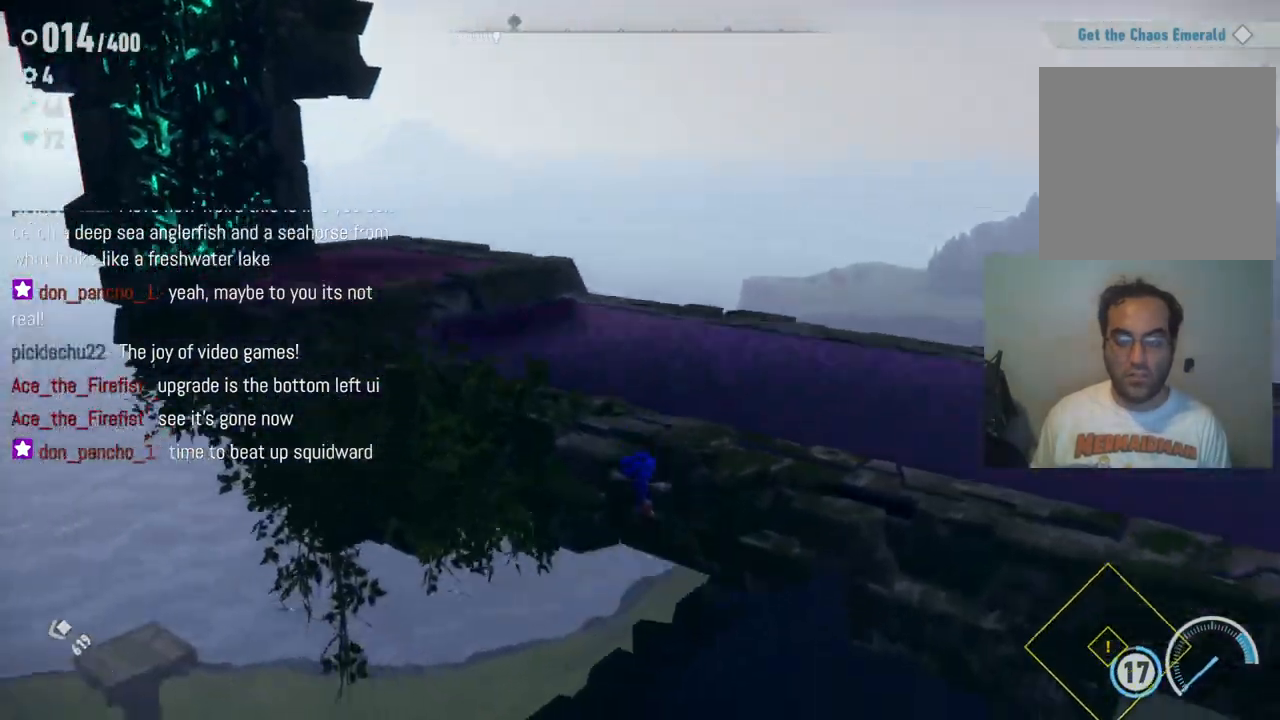
{"dt_ms": 500, "buttons": [], "left_stick": "down", "right_stick": "center", "events": [[117, "left_stick", "up-left"], [333, "left_stick", "down-left"], [433, "left_stick", "down"]]}
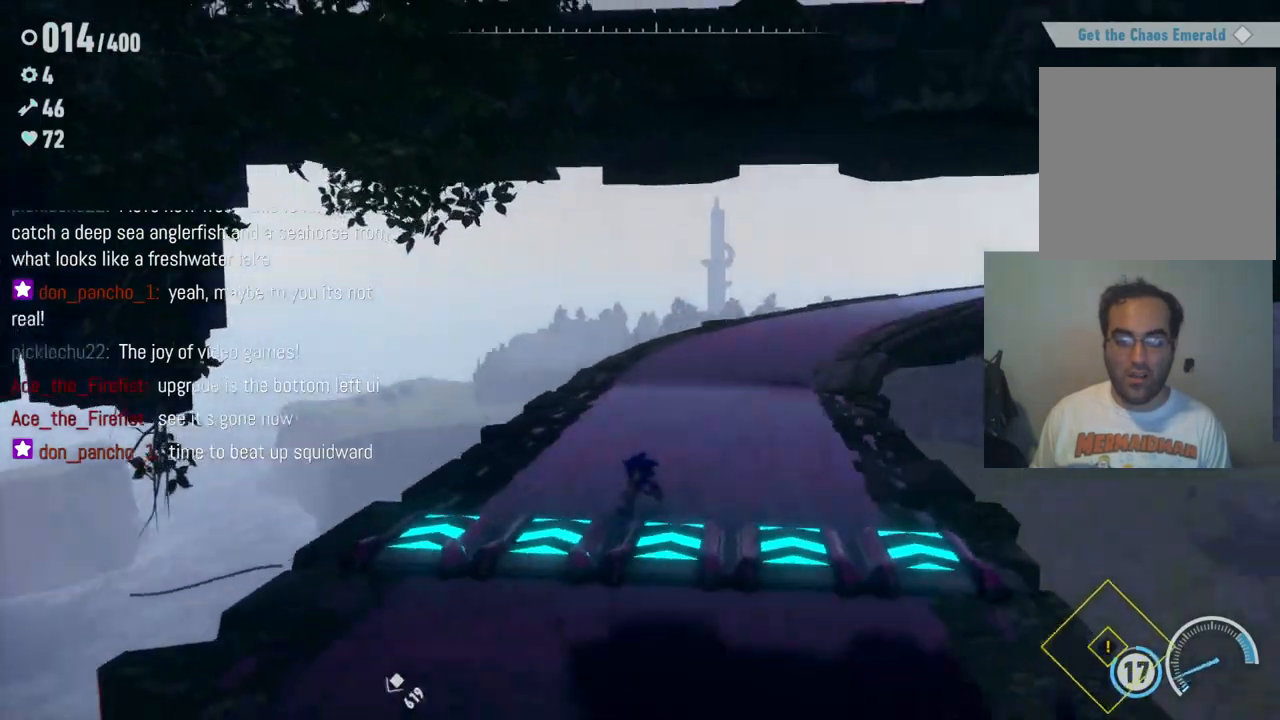
{"dt_ms": 500, "buttons": [], "left_stick": "up-right", "right_stick": "center", "events": [[100, "left_stick", "center"], [333, "left_stick", "up-right"]]}
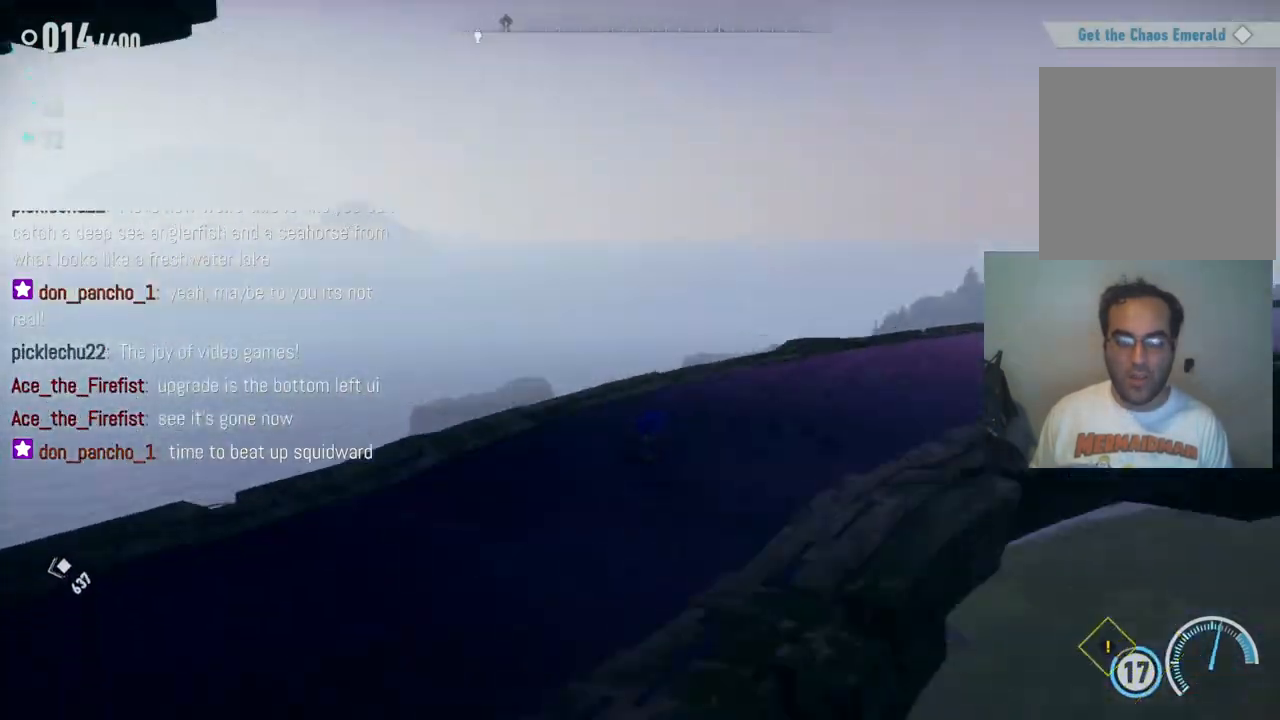
{"dt_ms": 500, "buttons": [], "left_stick": "down", "right_stick": "center", "events": [[100, "left_stick", "right"], [250, "left_stick", "down-right"], [367, "left_stick", "down"]]}
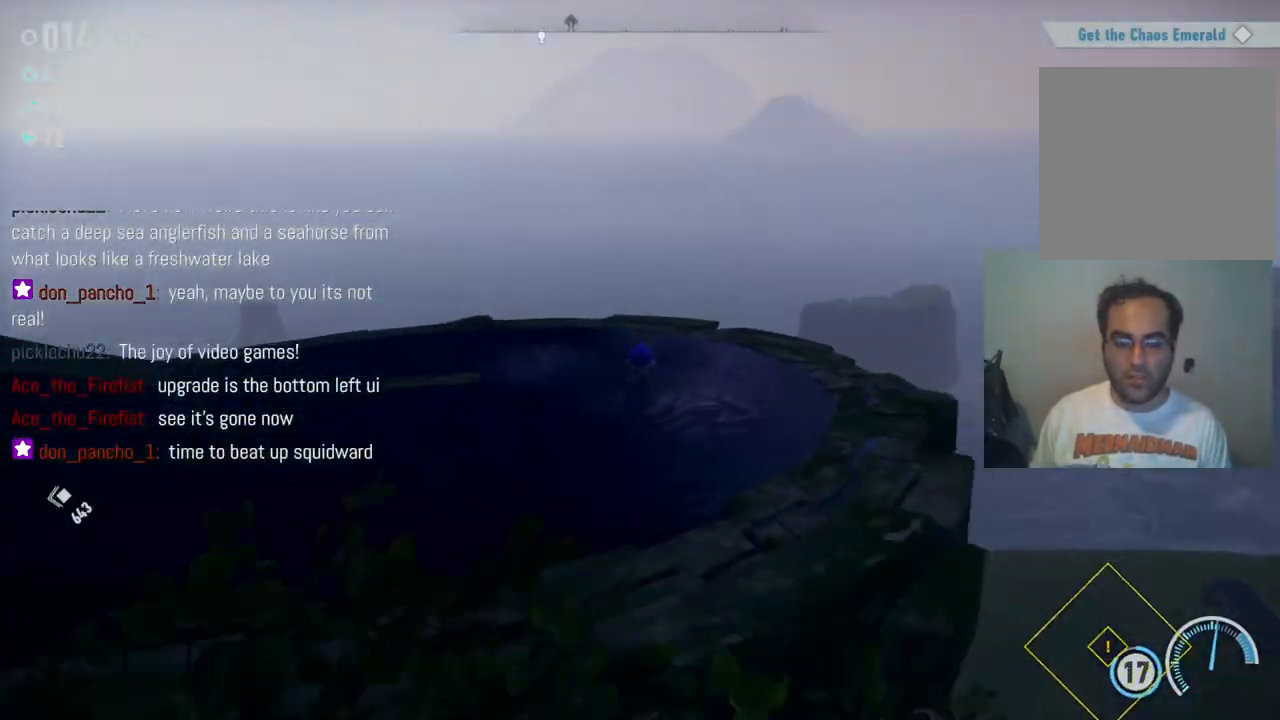
{"dt_ms": 500, "buttons": [], "left_stick": "up-left", "right_stick": "center", "events": [[17, "left_stick", "down-left"], [250, "left_stick", "left"], [383, "left_stick", "up-left"]]}
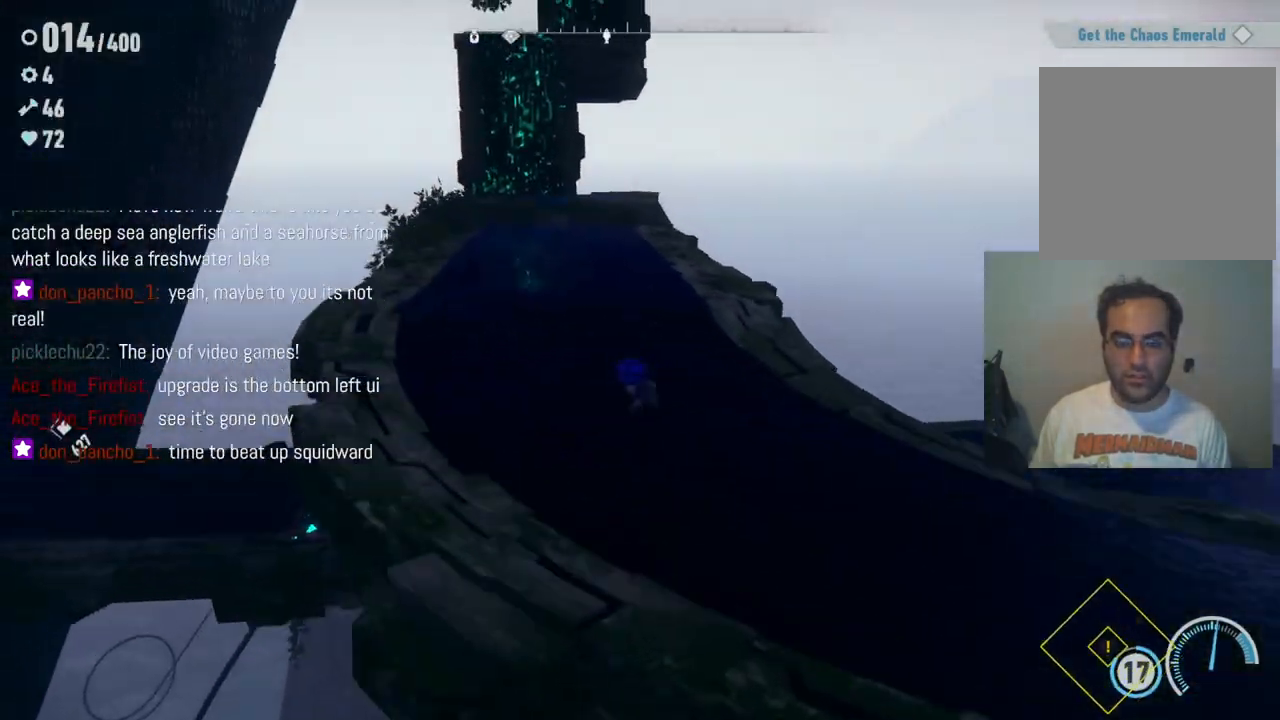
{"dt_ms": 500, "buttons": [], "left_stick": "up-left", "right_stick": "center", "events": [[67, "left_stick", "up"], [233, "left_stick", "center"], [433, "left_stick", "up"], [483, "left_stick", "up-left"]]}